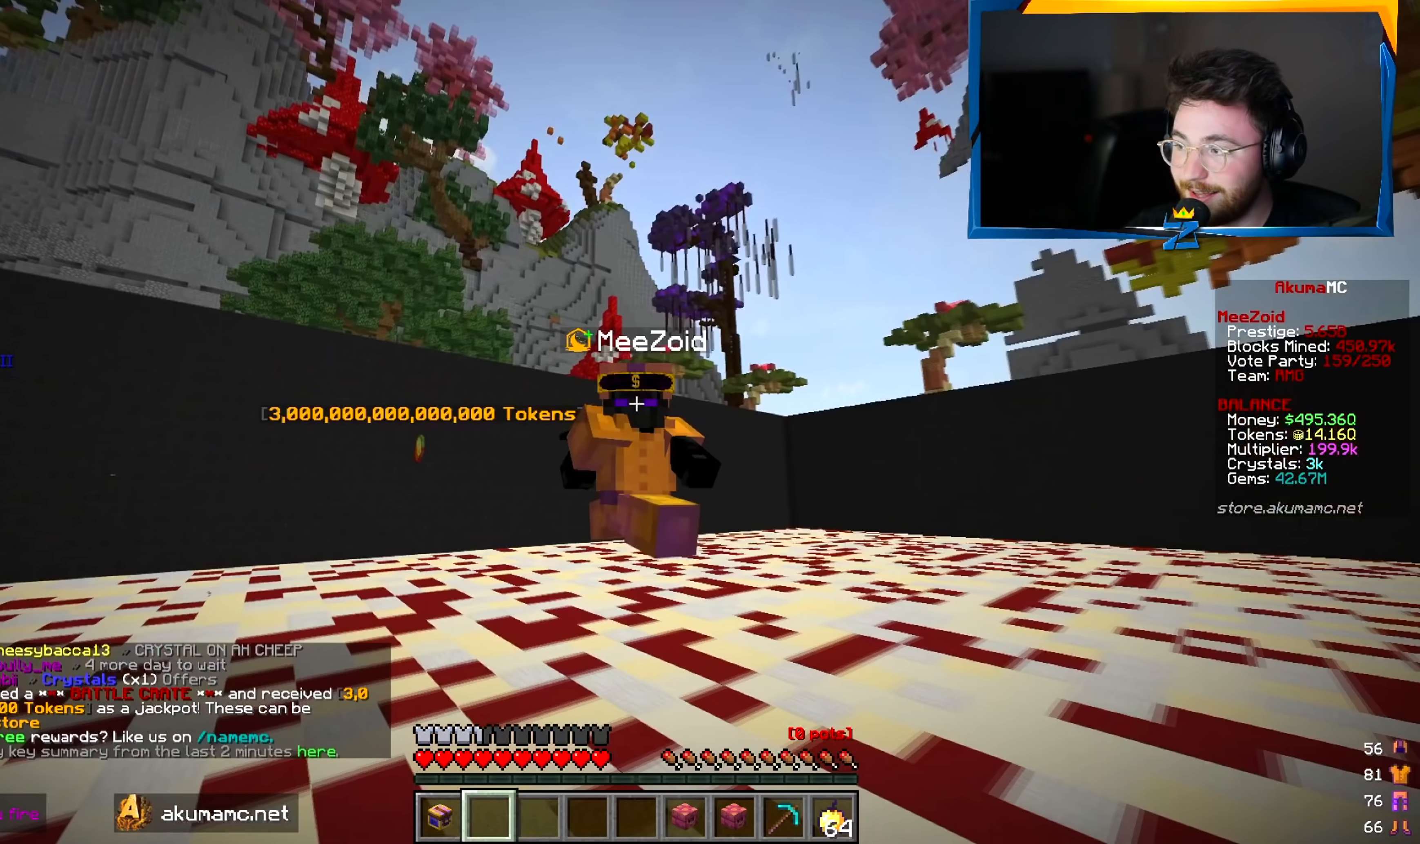
Gameplay with keyboard and mouse; each line is a JSON object with the keys and mouse buttons held at the frame after it. "events" lists presses ("down") and releases ("up") of "a", "d", "s", "w", "mouse_left" and "mouse_right" between this image and that frame as [ms after this image, input, new state], when the widget could be followed in between. "mouse_left", "mouse_right" = the "left", "right" buttons of the "mouse" list. No other keys are recorded. Fast repeated clicks can show as one long hold. Mouse movement is not recorded. Not read: other_keys.
{"keys": ["a", "w"], "mouse": [], "events": []}
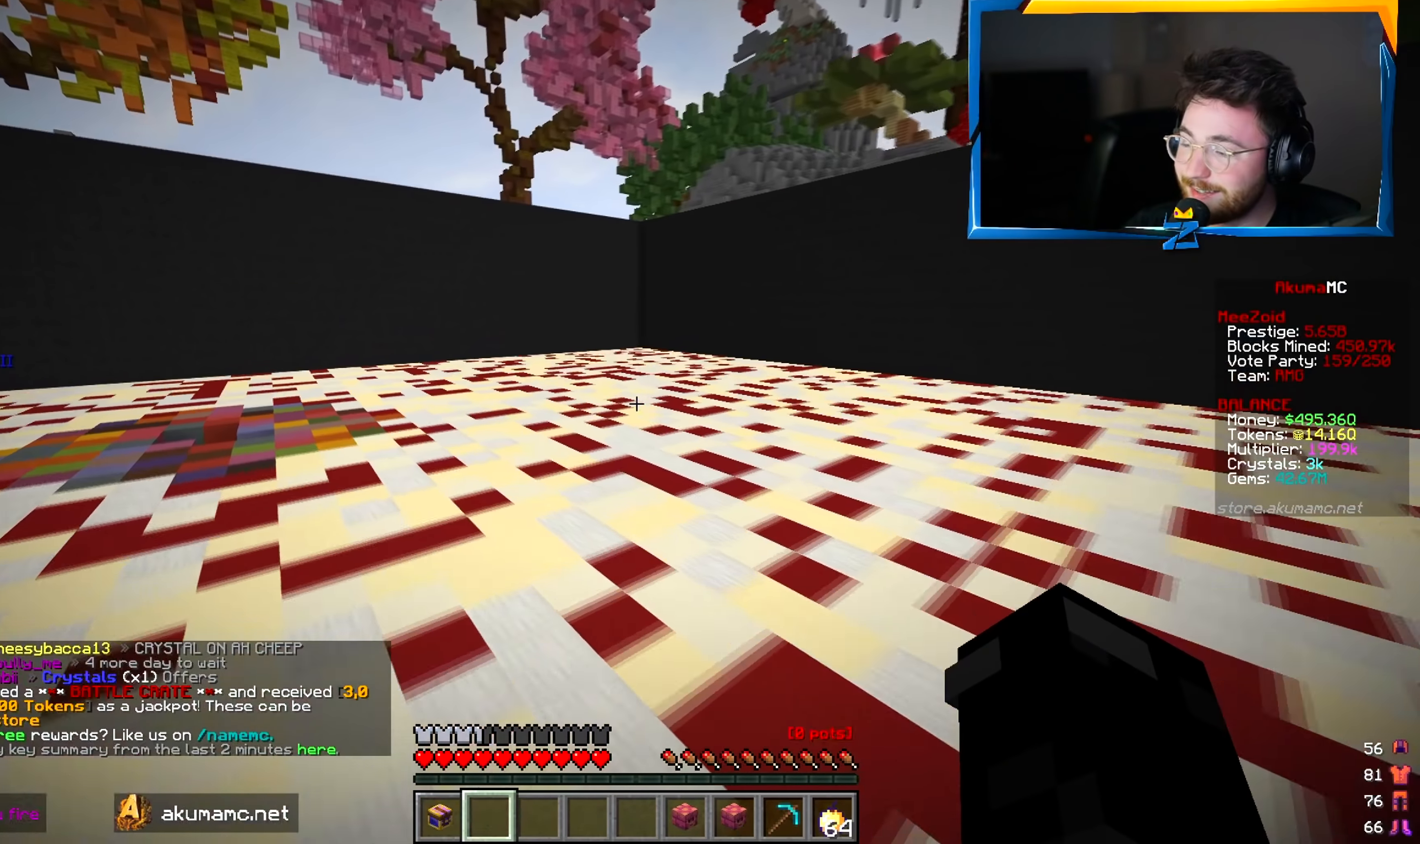
{"keys": ["a", "w"], "mouse": [], "events": []}
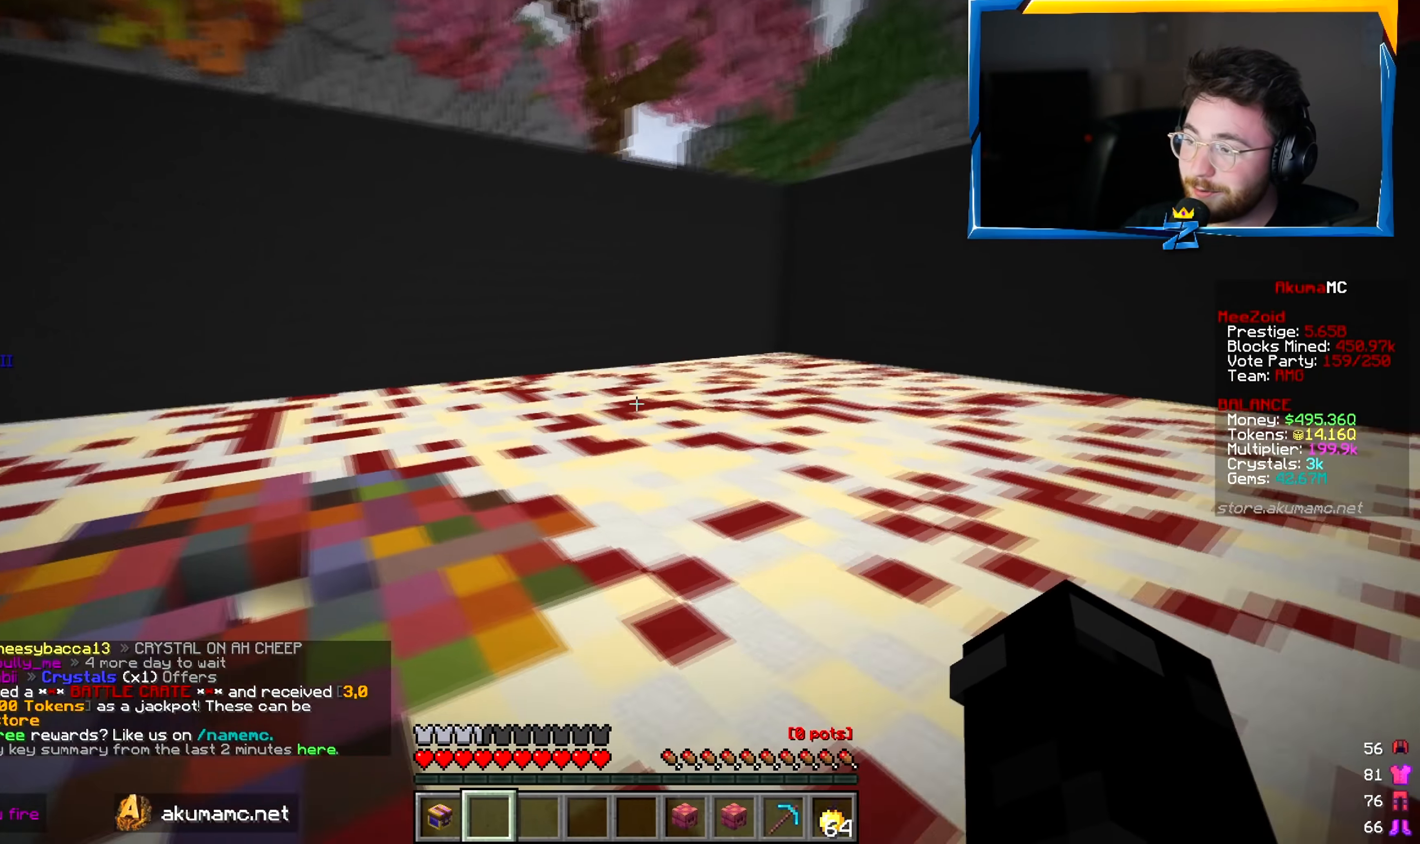
{"keys": ["a", "w"], "mouse": [], "events": []}
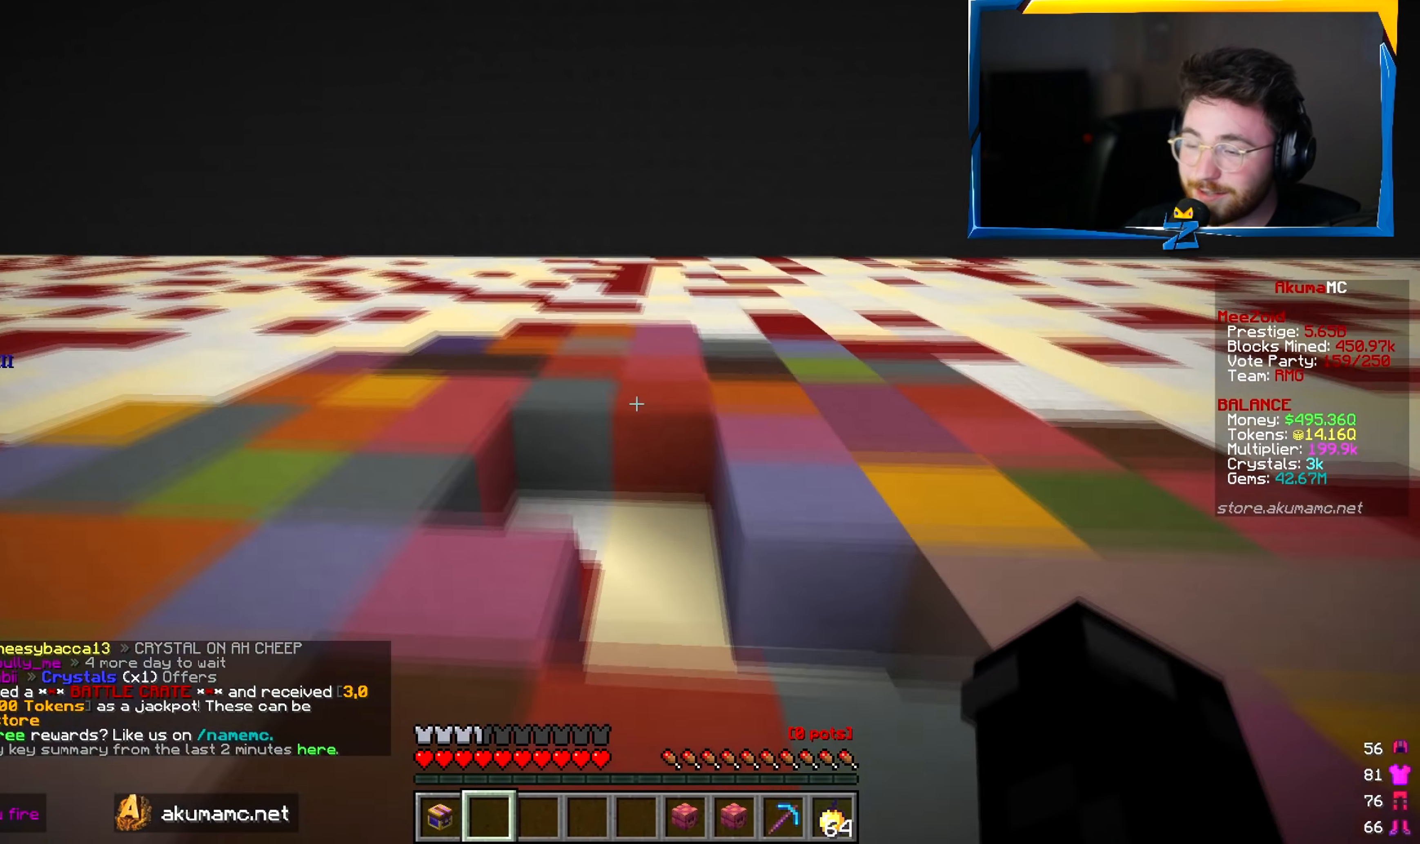
{"keys": ["a", "w"], "mouse": [], "events": []}
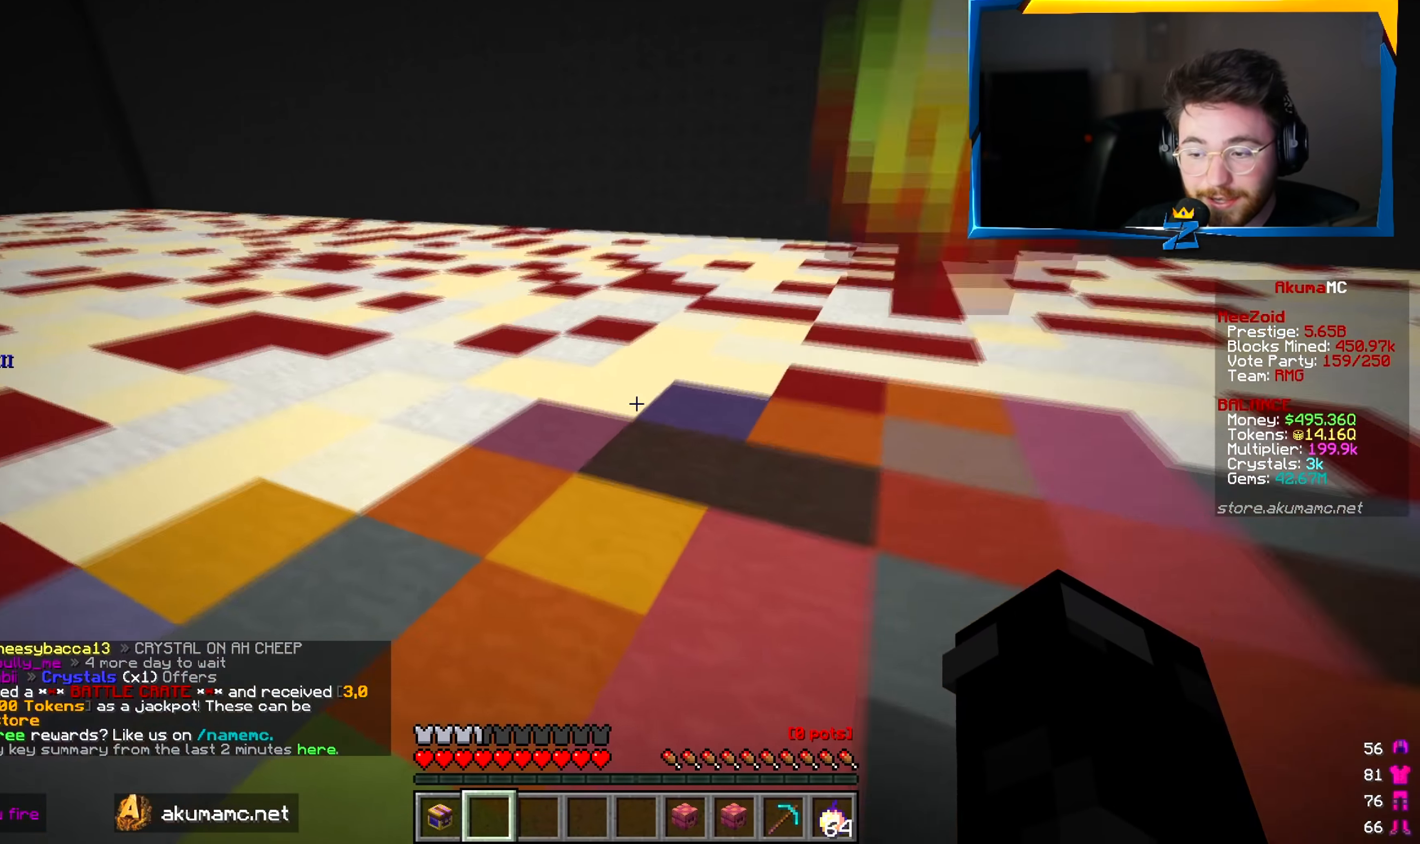
{"keys": ["a", "w"], "mouse": [], "events": []}
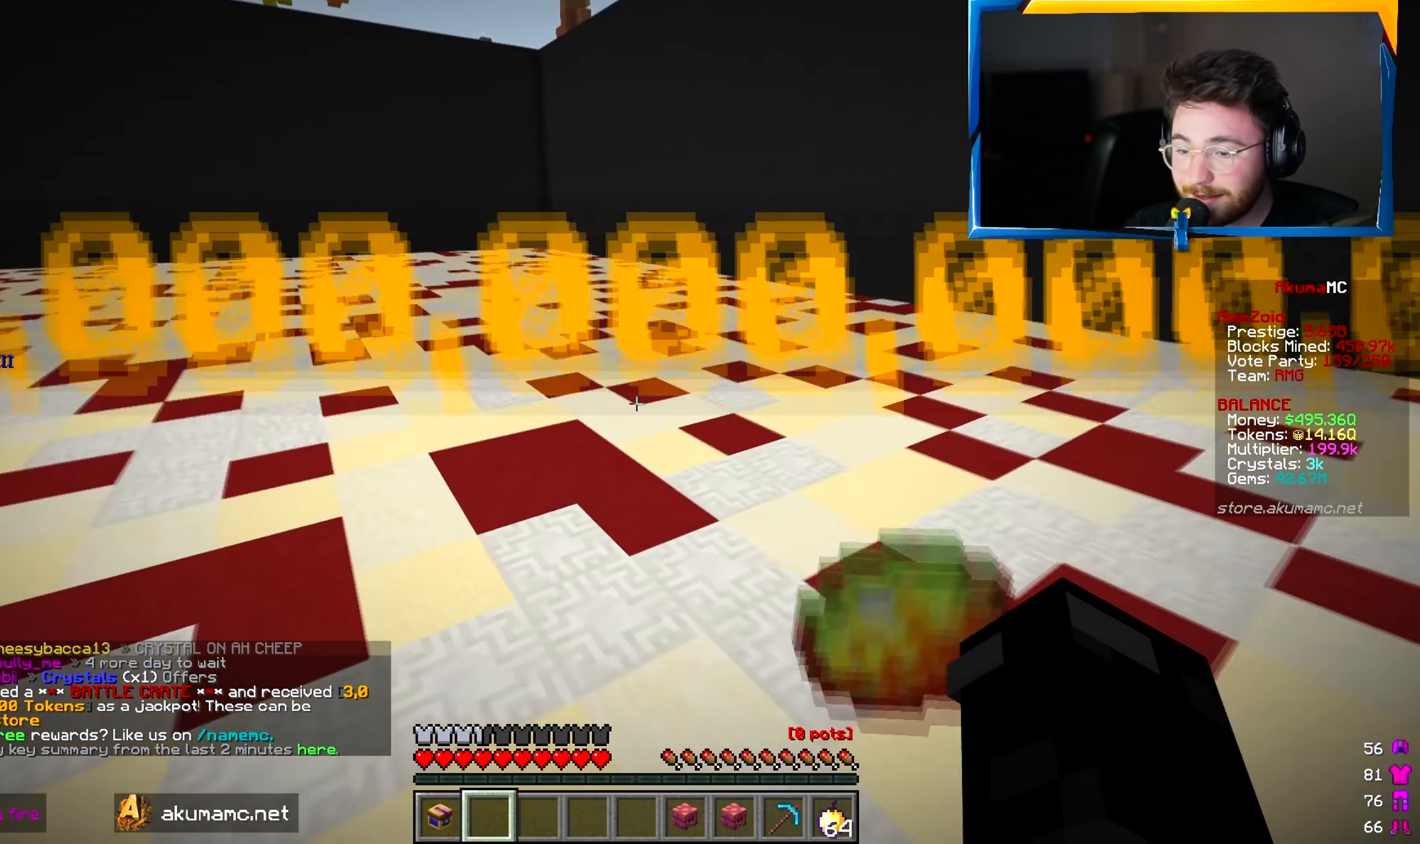
{"keys": ["w"], "mouse": [], "events": [[483, "a", "up"]]}
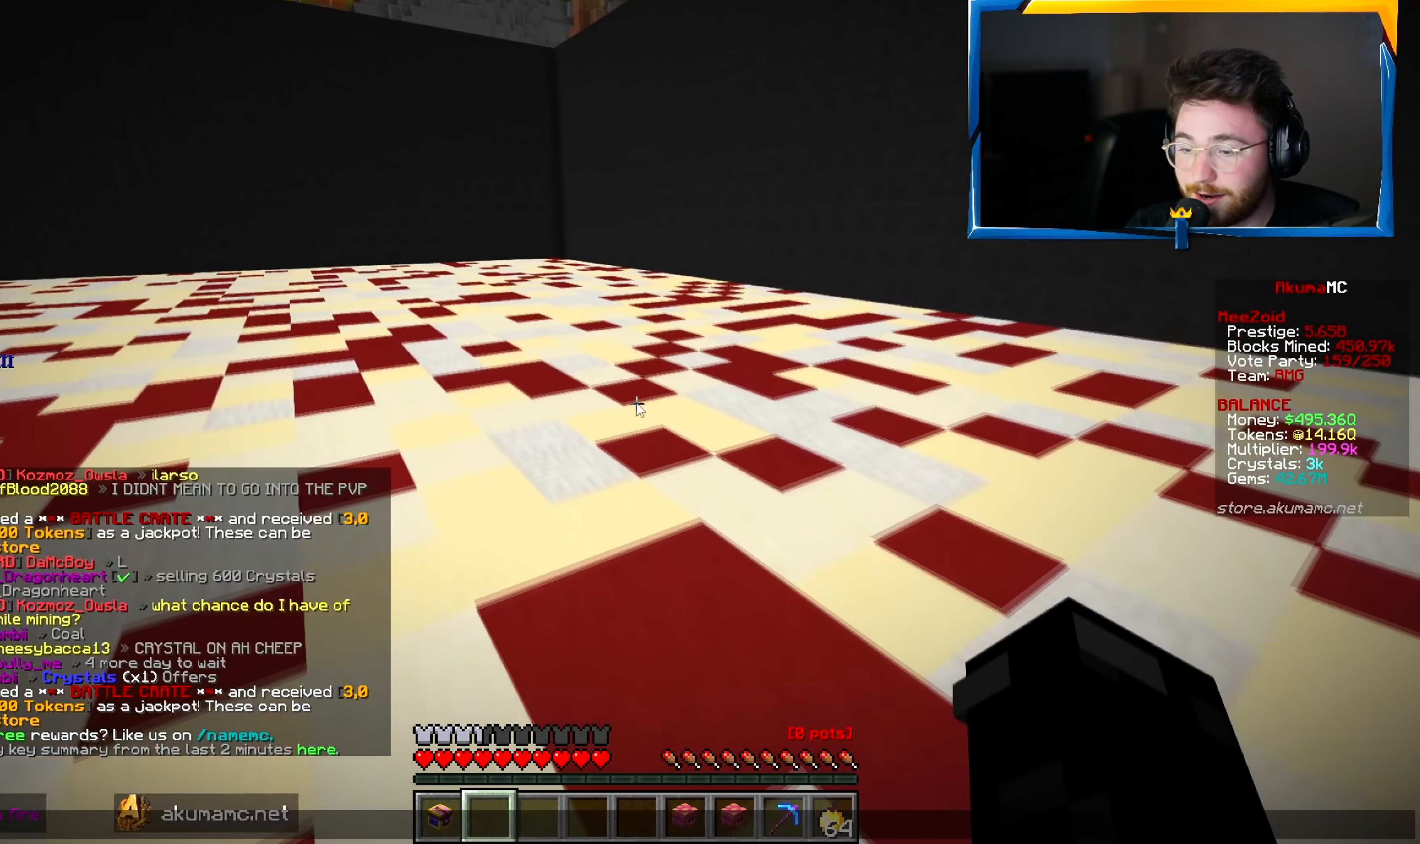
{"keys": [], "mouse": [], "events": [[17, "w", "up"]]}